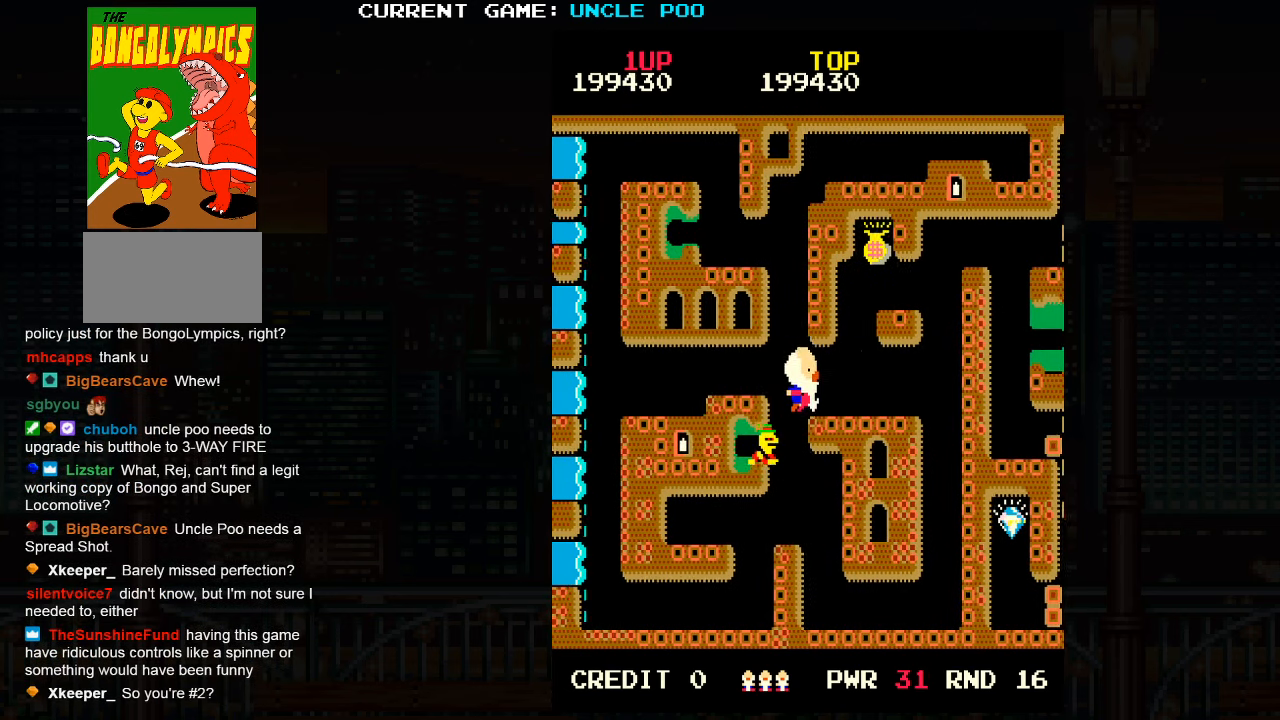
Gameplay with a controller (arcade stick); each line is a JSON object with the inputs held at the frame after it (dt_ms = milliseconds from this image to that frame). "events" lists button and stick changes between this image and that frame as [ms after this image, input, new state], when the widget could be followed in between. Not read: L3 R3.
{"dt_ms": 500, "buttons": [], "left_stick": "up-right", "events": [[350, "SQUARE", "down"], [483, "SQUARE", "up"]]}
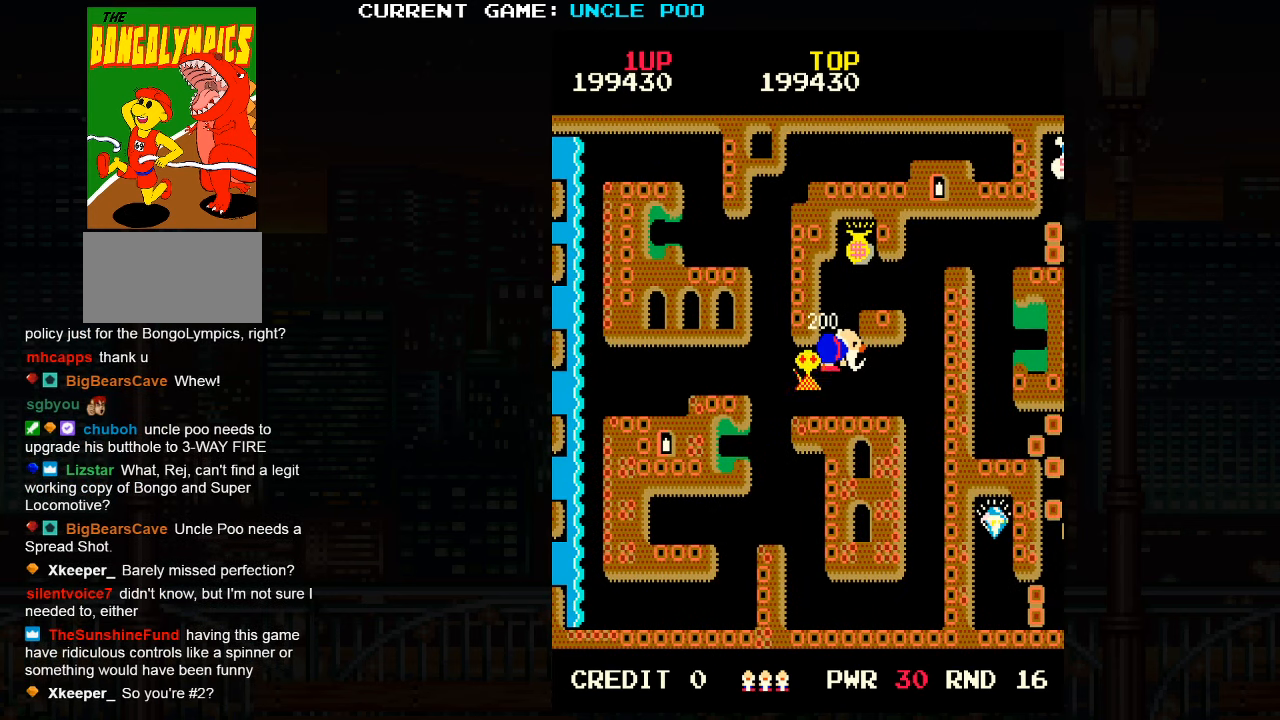
{"dt_ms": 500, "buttons": [], "left_stick": "up-right", "events": []}
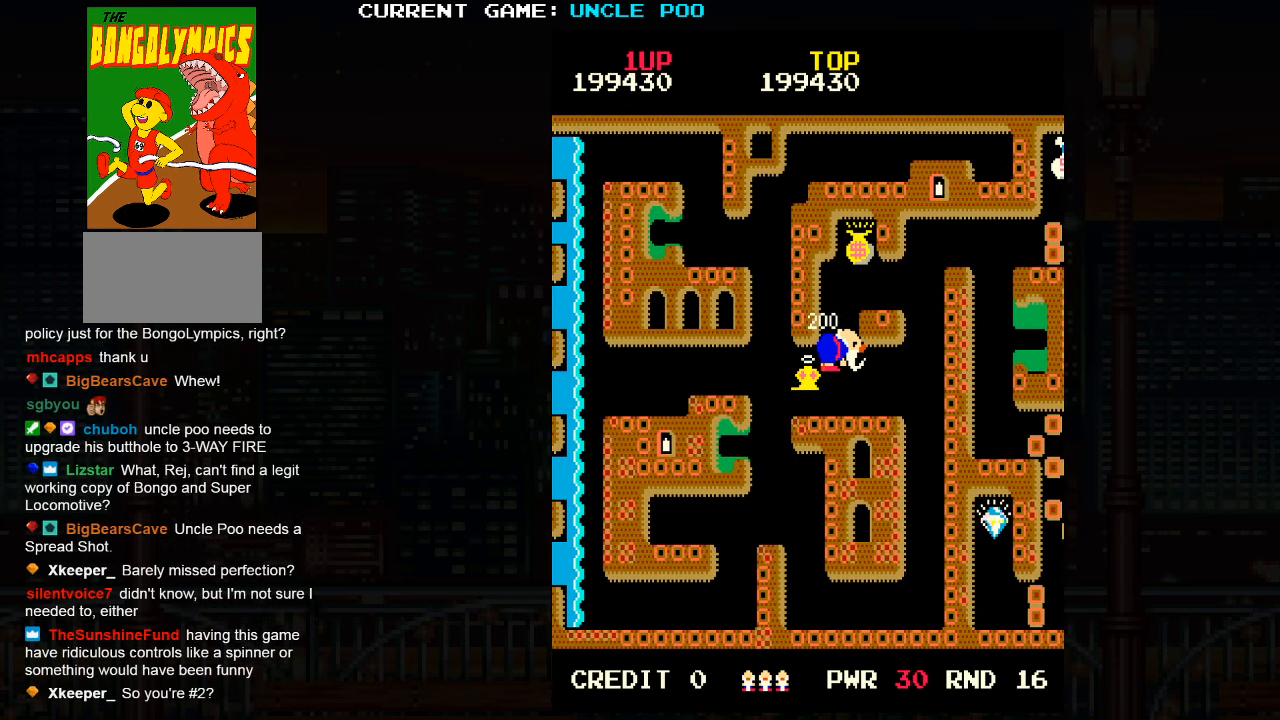
{"dt_ms": 1000, "buttons": [], "left_stick": "down-right"}
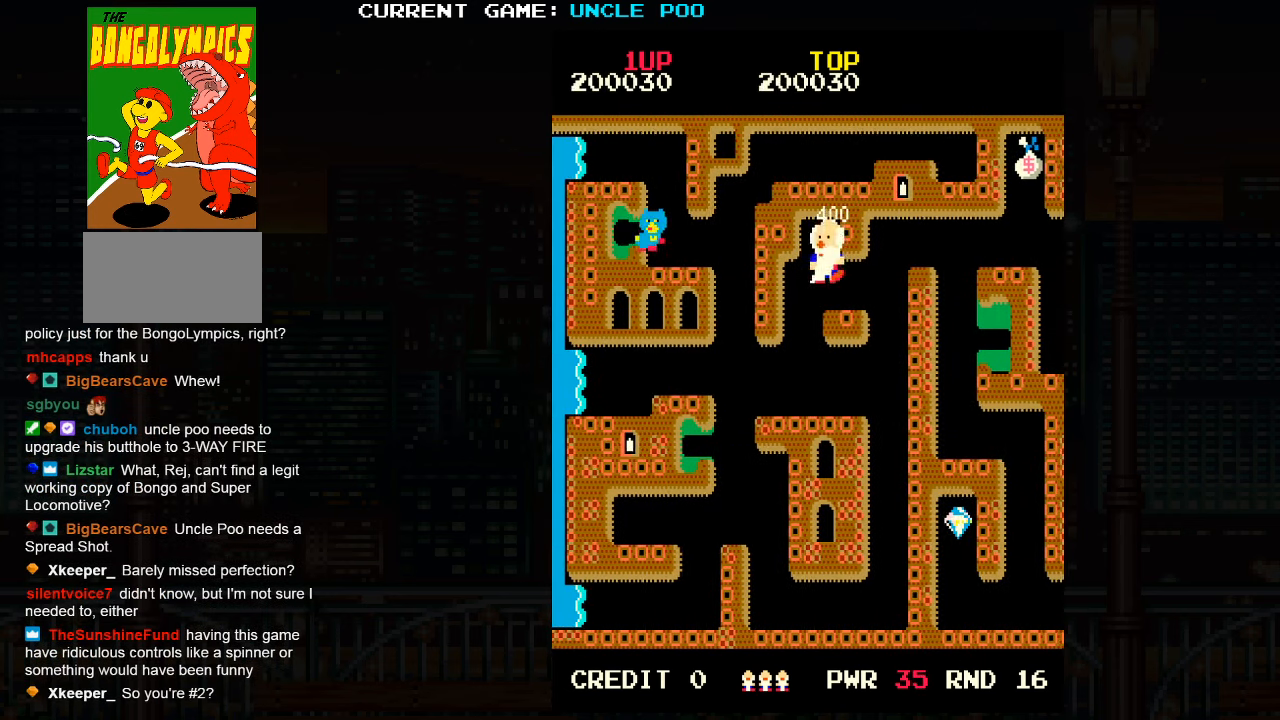
{"dt_ms": 500, "buttons": [], "left_stick": "up-right", "events": [[100, "left_stick", "right"], [217, "left_stick", "up-right"]]}
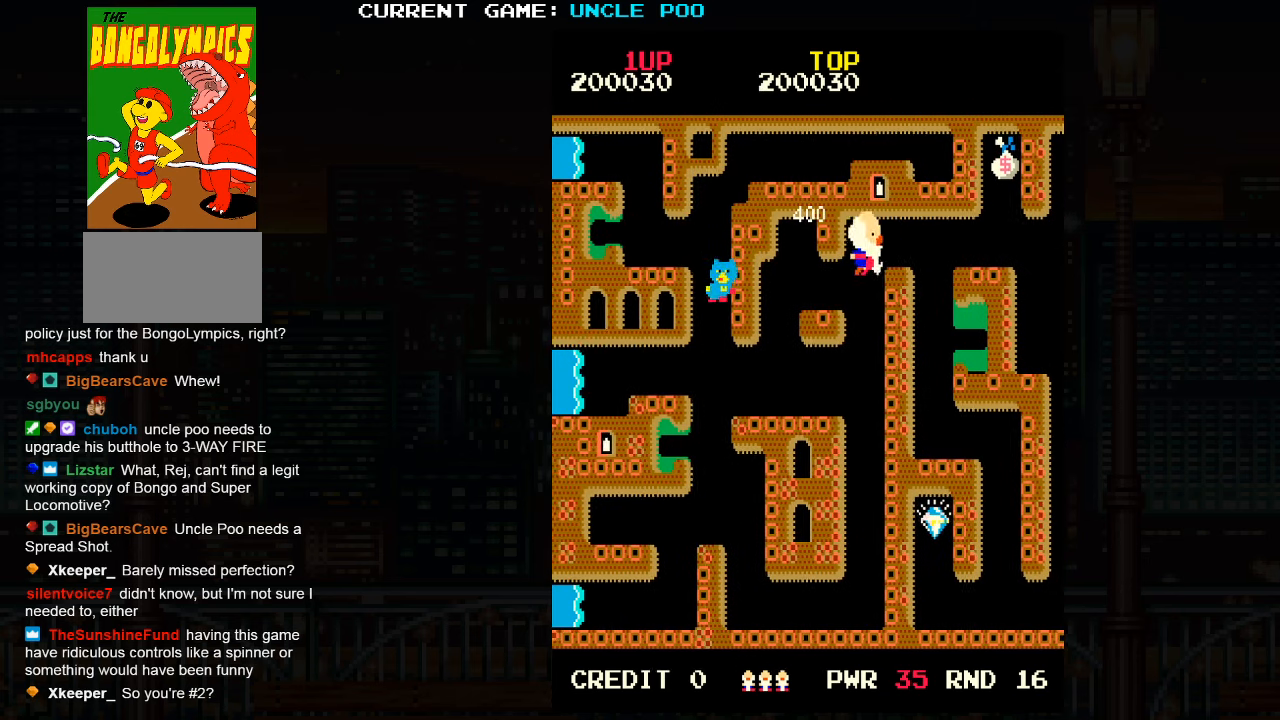
{"dt_ms": 500, "buttons": [], "left_stick": "right", "events": [[134, "left_stick", "right"]]}
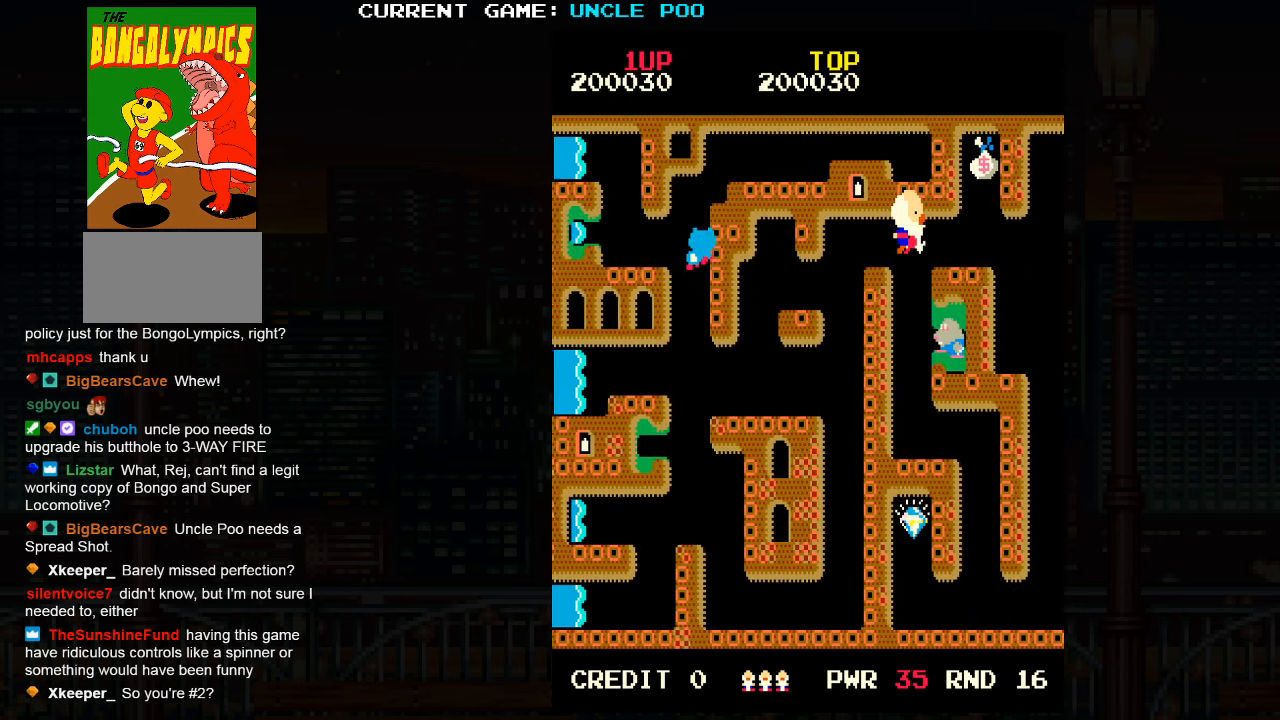
{"dt_ms": 500, "buttons": [], "left_stick": "right", "events": [[100, "left_stick", "center"], [184, "SQUARE", "down"], [250, "SQUARE", "up"], [300, "left_stick", "right"]]}
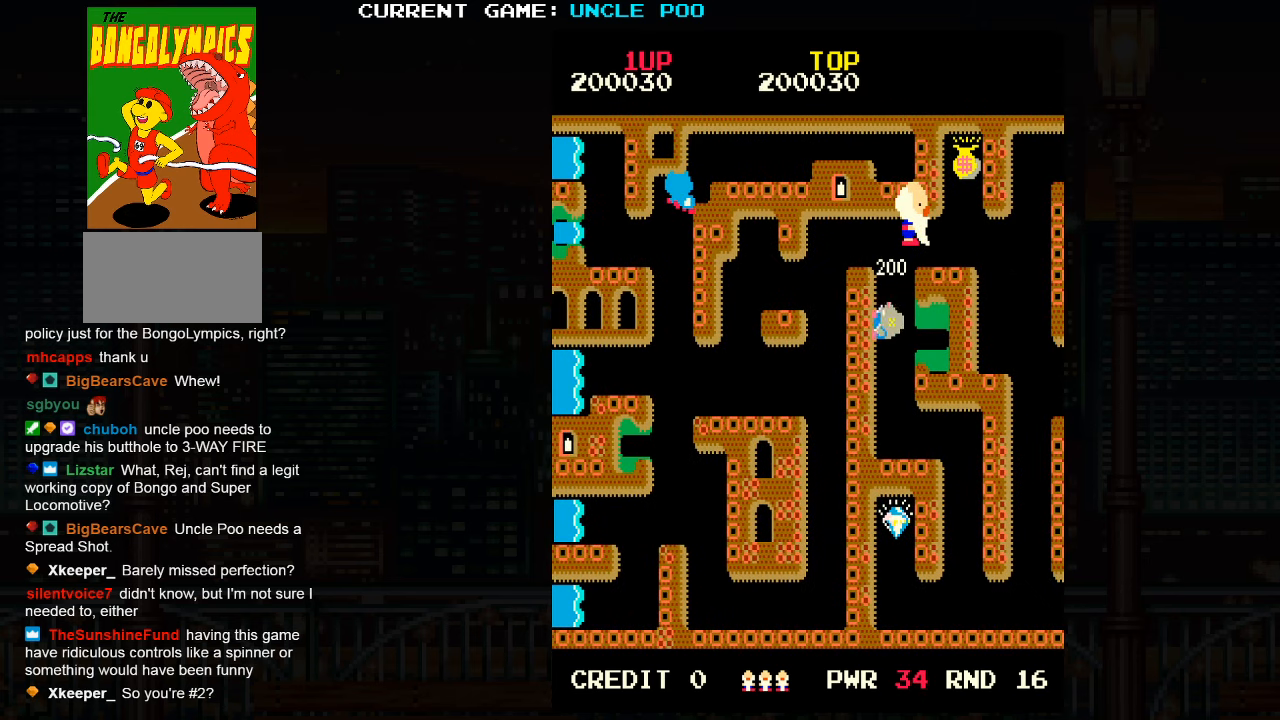
{"dt_ms": 500, "buttons": [], "left_stick": "right", "events": []}
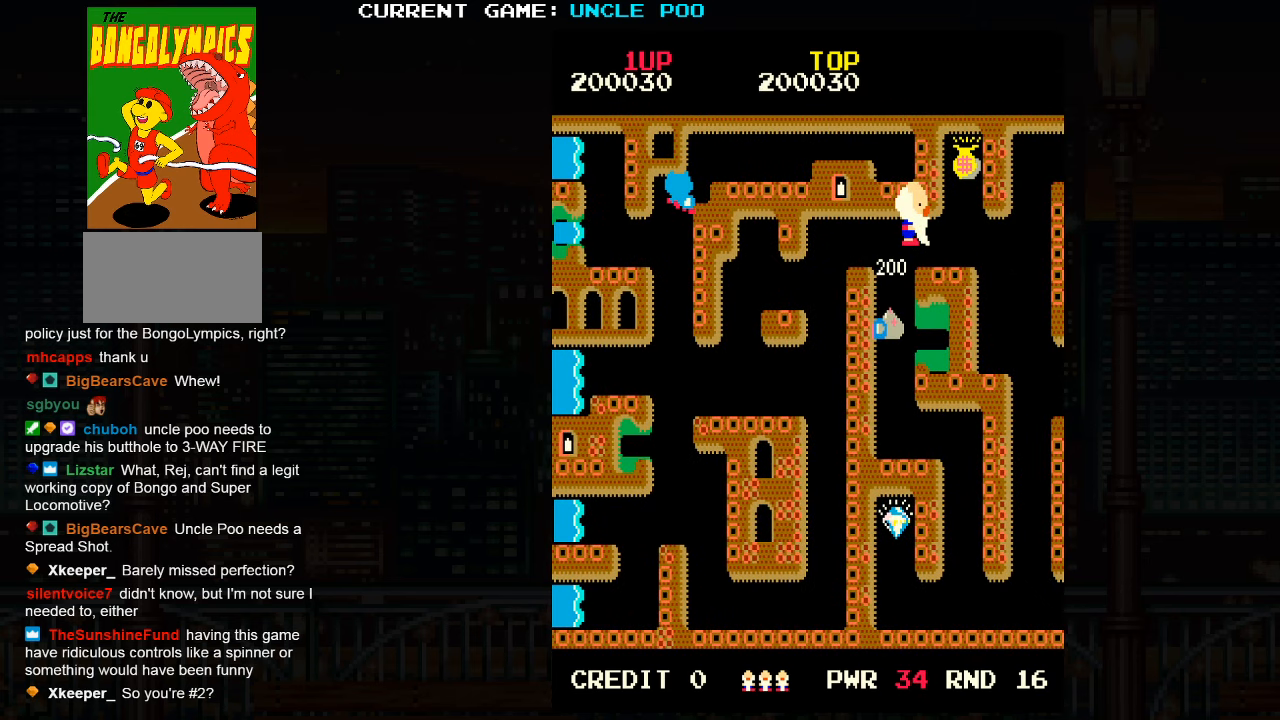
{"dt_ms": 500, "buttons": [], "left_stick": "right", "events": []}
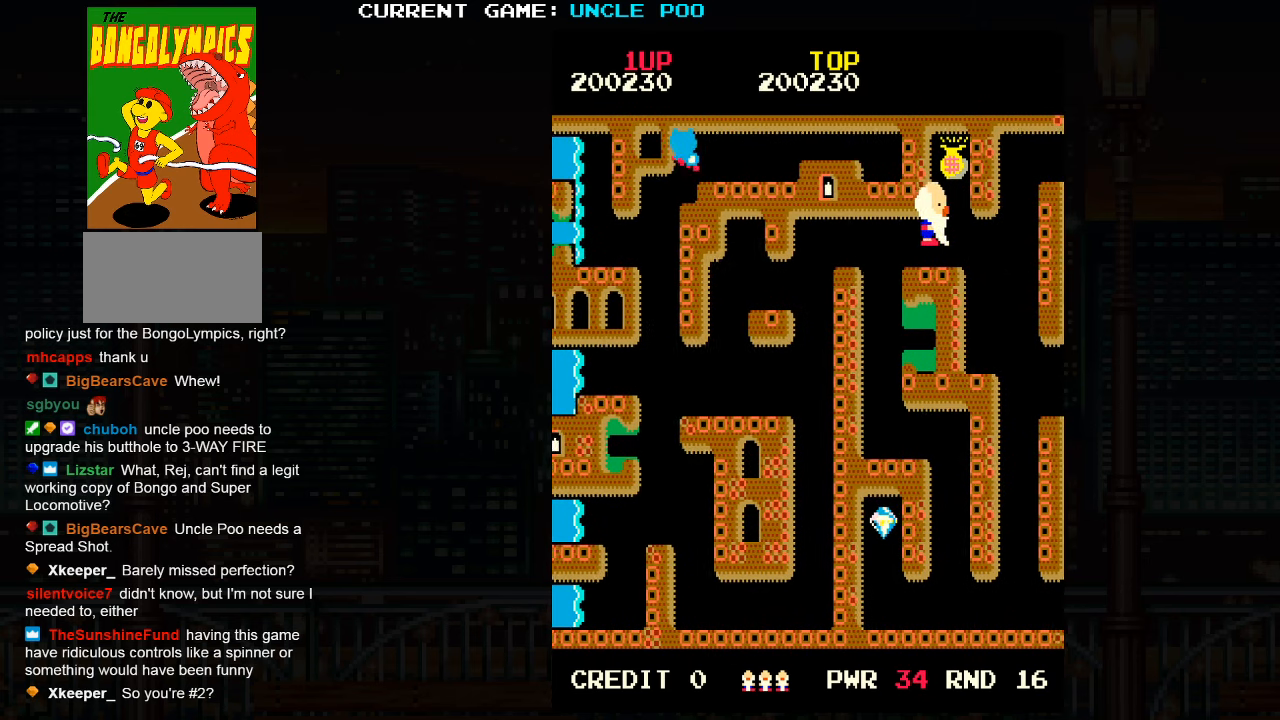
{"dt_ms": 500, "buttons": [], "left_stick": "down"}
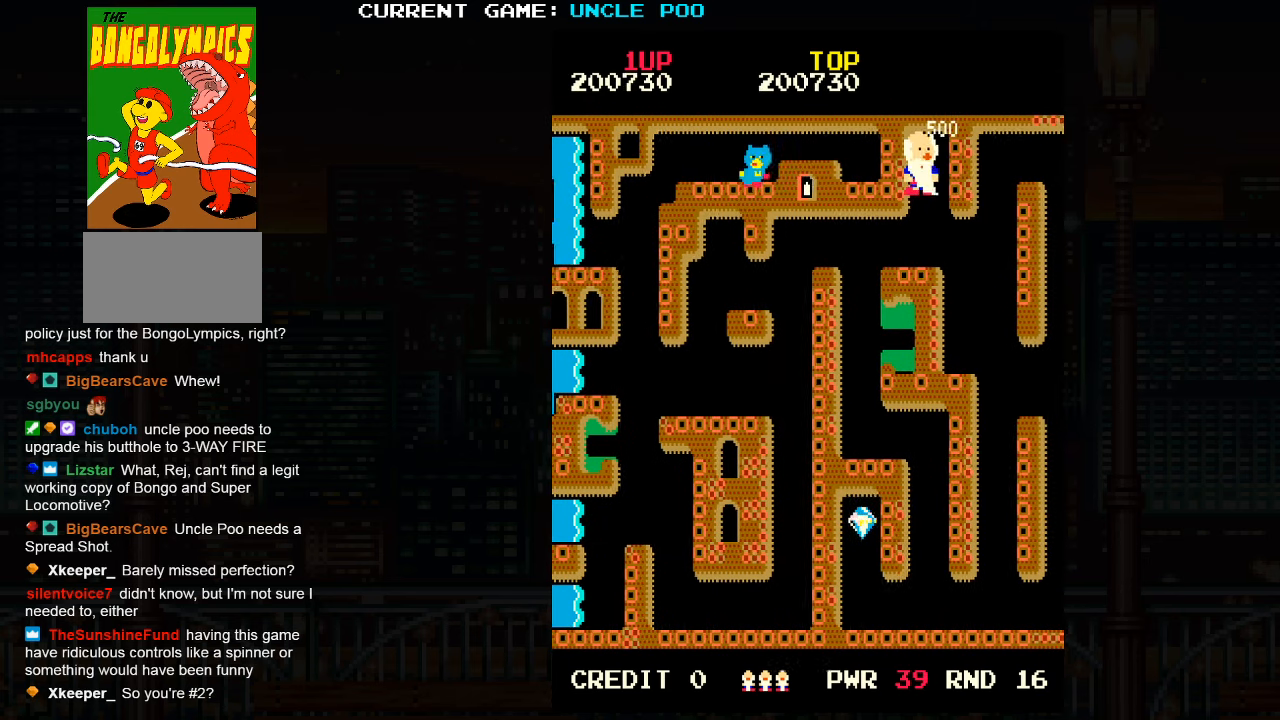
{"dt_ms": 500, "buttons": [], "left_stick": "down", "events": [[67, "TRIANGLE", "down"], [217, "left_stick", "down-right"], [467, "TRIANGLE", "up"], [500, "left_stick", "down"]]}
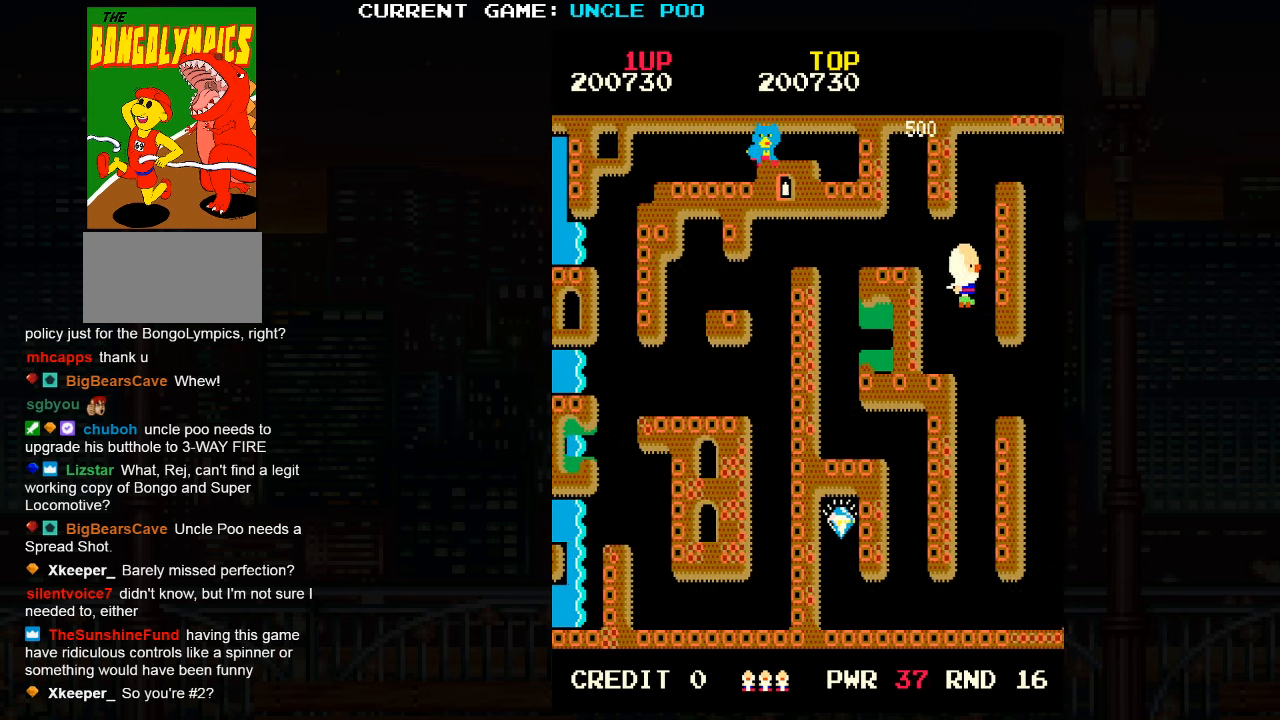
{"dt_ms": 500, "buttons": [], "left_stick": "down", "events": []}
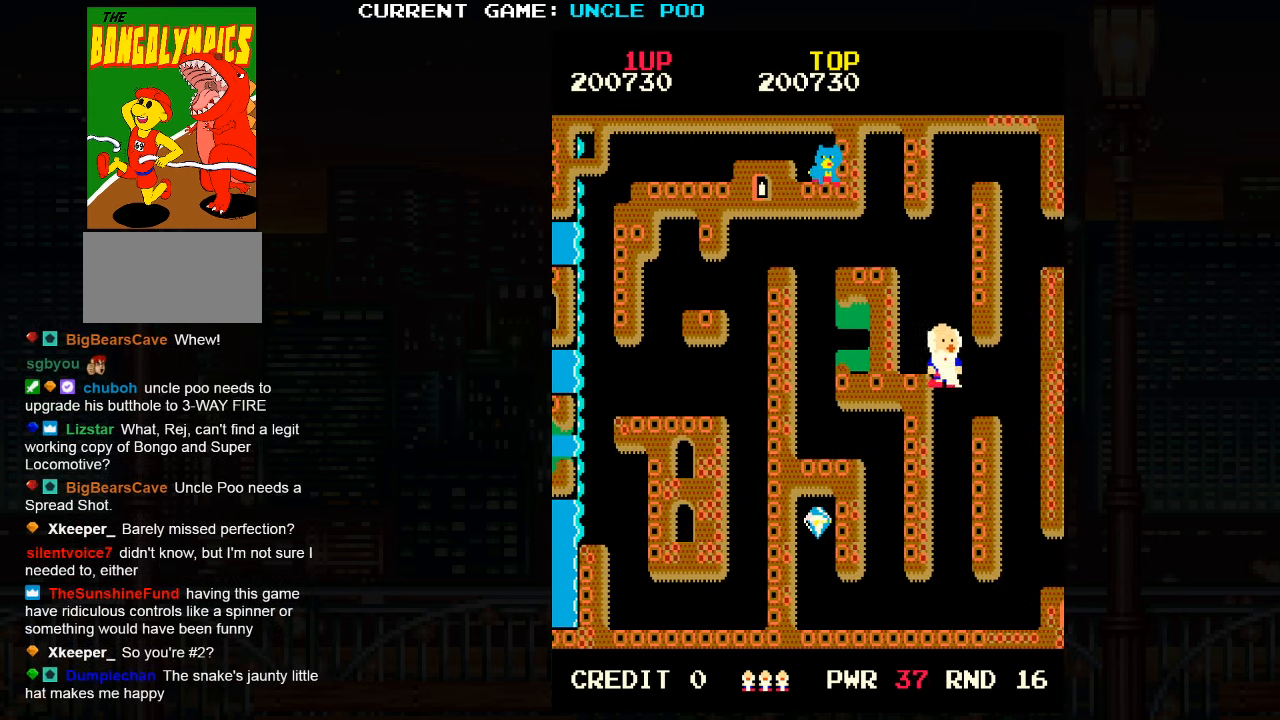
{"dt_ms": 500, "buttons": [], "left_stick": "down", "events": []}